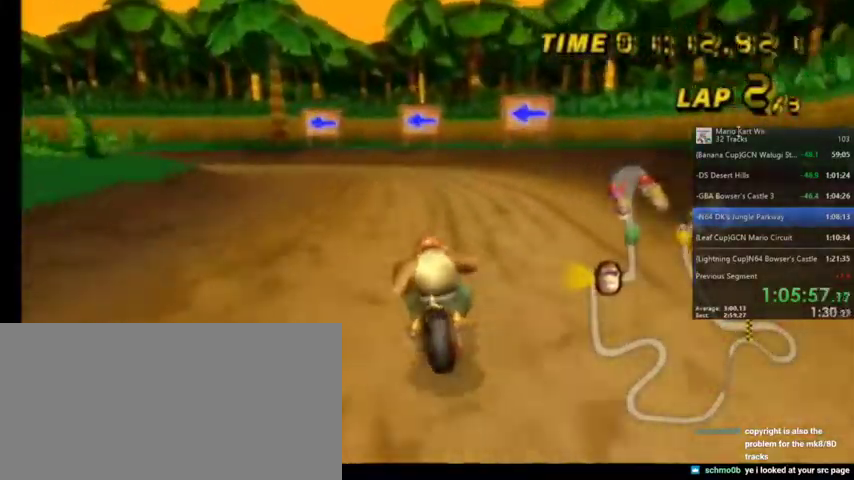
Gameplay with a controller (Nintendo layout); each line is a JSON object with the inputs held at the frame after it. "events" lists button and stick changes between this image and that frame as [ms after this image, input, new state], when the widget could be followed in between. Not read: L1 L3 R3.
{"buttons": ["A", "R1"], "left_stick": "left", "right_stick": "center", "events": []}
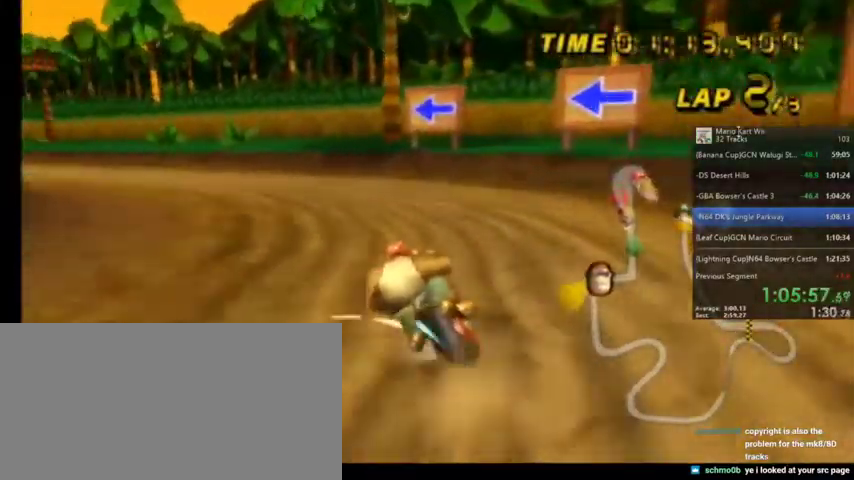
{"buttons": ["A", "R1"], "left_stick": "left", "right_stick": "center", "events": []}
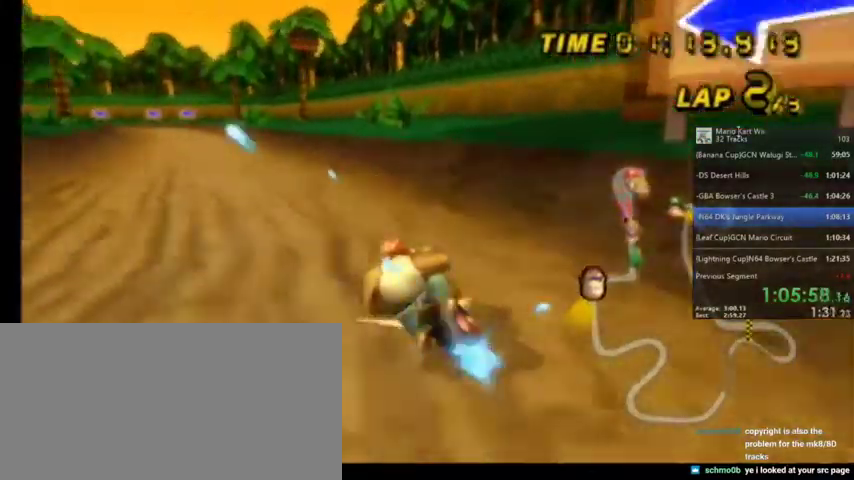
{"buttons": ["A"], "left_stick": "up-right", "right_stick": "center", "events": [[367, "R1", "up"], [401, "left_stick", "up-right"]]}
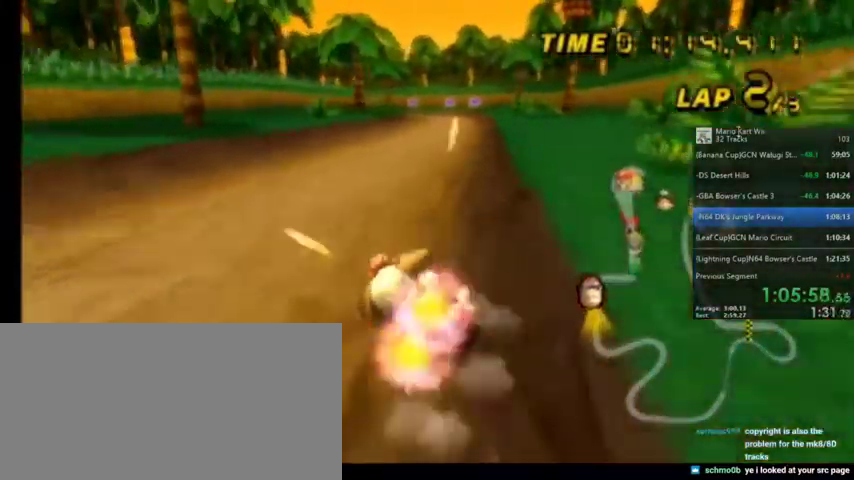
{"buttons": ["A"], "left_stick": "center", "right_stick": "center", "events": [[167, "left_stick", "center"]]}
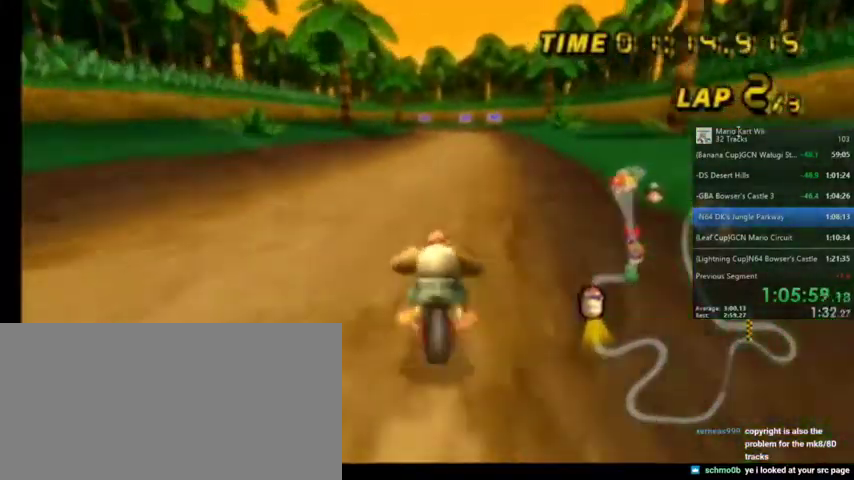
{"buttons": ["A"], "left_stick": "center", "right_stick": "center", "events": [[100, "DPAD_LEFT", "down"], [134, "DPAD_UP", "down"], [167, "DPAD_LEFT", "up"], [234, "DPAD_UP", "up"]]}
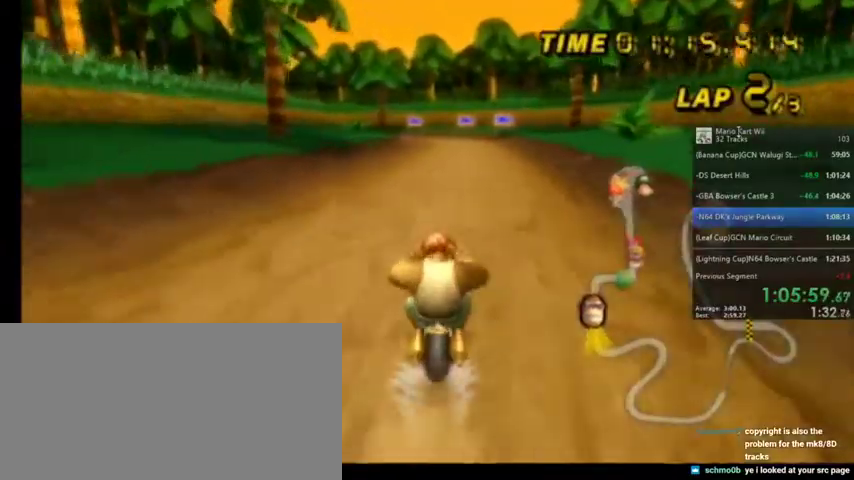
{"buttons": ["A"], "left_stick": "center", "right_stick": "center", "events": []}
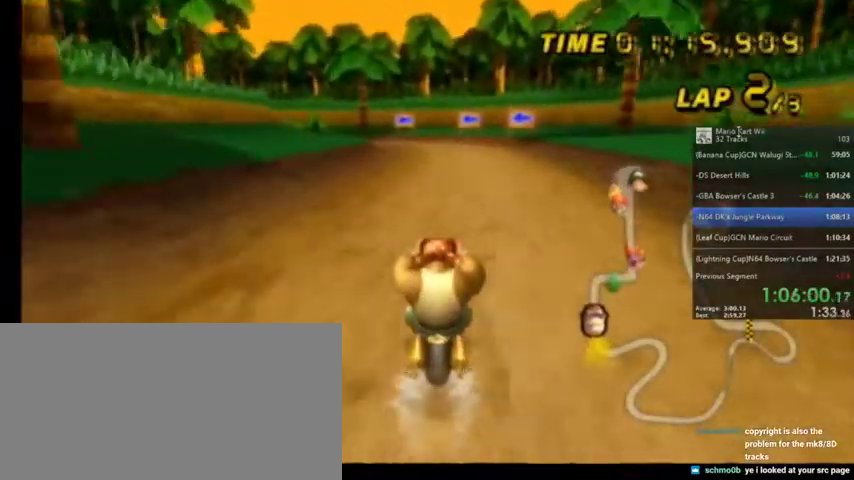
{"buttons": ["A", "R1"], "left_stick": "center", "right_stick": "center", "events": [[501, "R1", "down"]]}
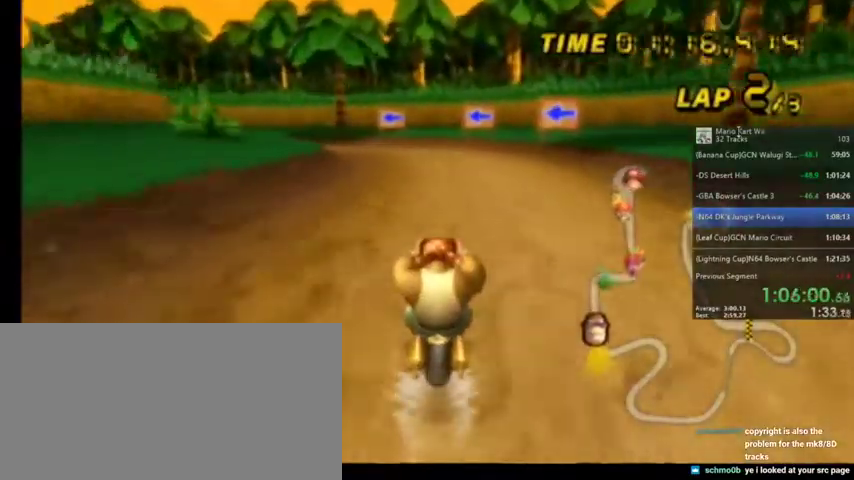
{"buttons": ["A", "R1"], "left_stick": "up-left", "right_stick": "center", "events": [[100, "left_stick", "up-left"]]}
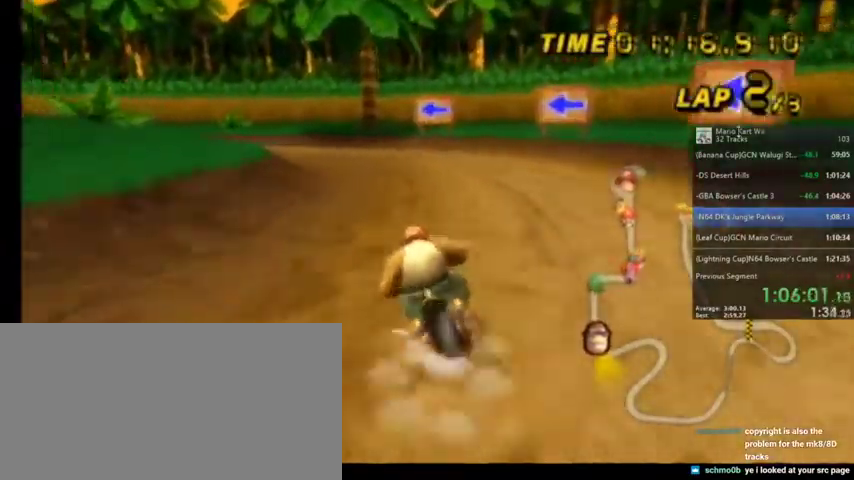
{"buttons": ["A", "R1"], "left_stick": "up-left", "right_stick": "center", "events": []}
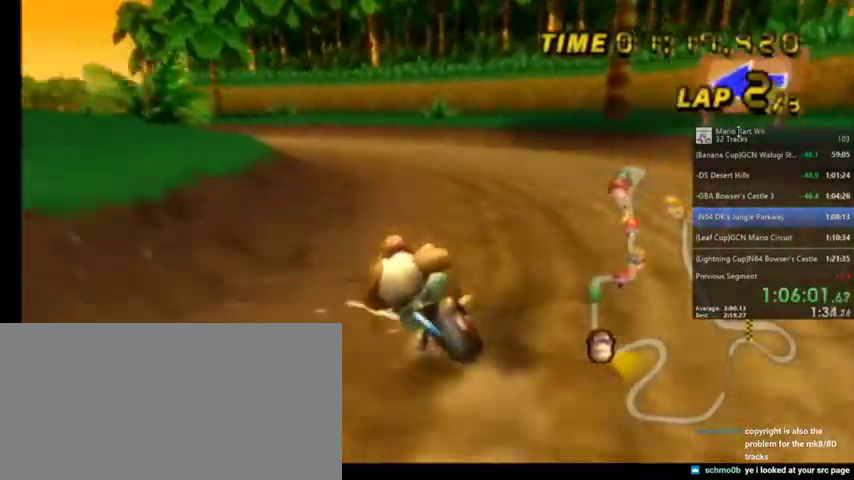
{"buttons": ["A", "R1"], "left_stick": "up-left", "right_stick": "center", "events": []}
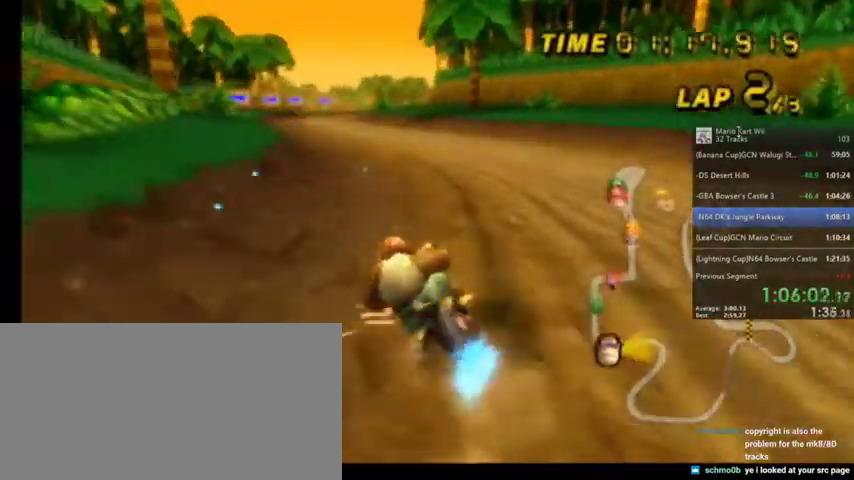
{"buttons": ["A", "DPAD_UP", "DPAD_LEFT"], "left_stick": "center", "right_stick": "center", "events": [[34, "left_stick", "up-right"], [267, "R1", "up"], [434, "left_stick", "center"], [501, "DPAD_LEFT", "down"], [501, "DPAD_UP", "down"]]}
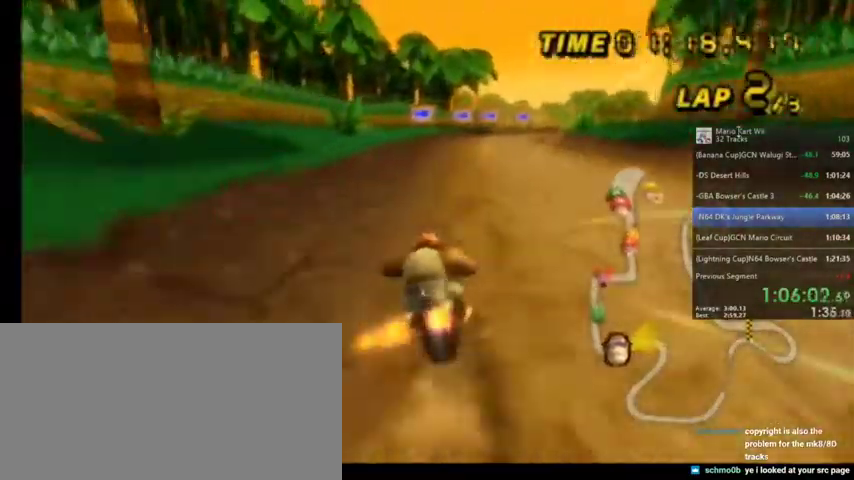
{"buttons": ["A"], "left_stick": "center", "right_stick": "center", "events": [[33, "DPAD_LEFT", "up"], [167, "DPAD_UP", "up"]]}
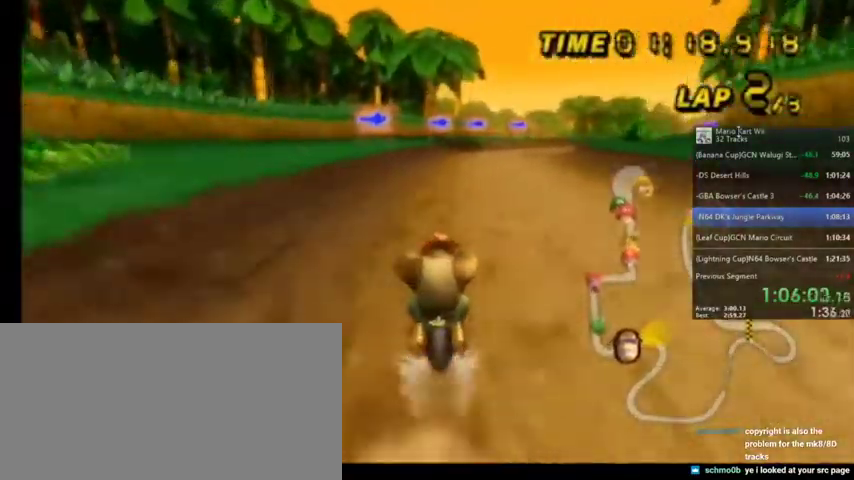
{"buttons": ["A", "R1"], "left_stick": "up-right", "right_stick": "center", "events": [[234, "R1", "down"], [234, "left_stick", "up-right"]]}
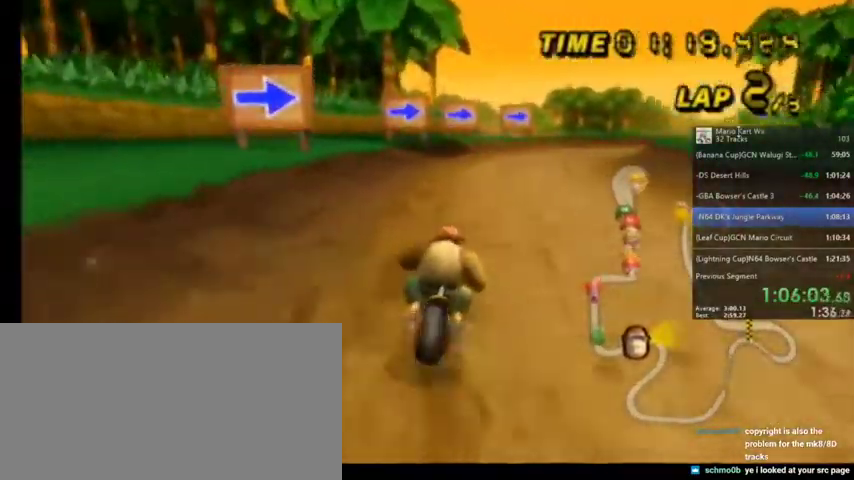
{"buttons": ["A", "R1"], "left_stick": "up", "right_stick": "center", "events": [[500, "left_stick", "up"]]}
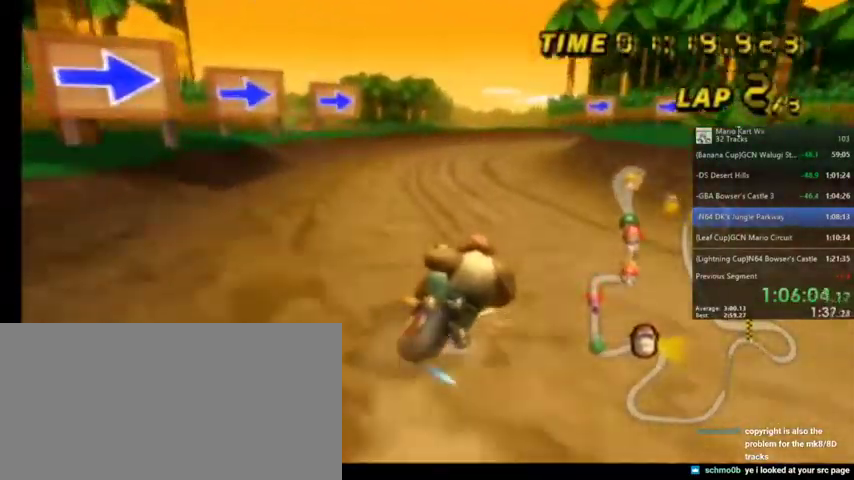
{"buttons": ["A", "R1"], "left_stick": "up-right", "right_stick": "center", "events": [[267, "left_stick", "up-right"]]}
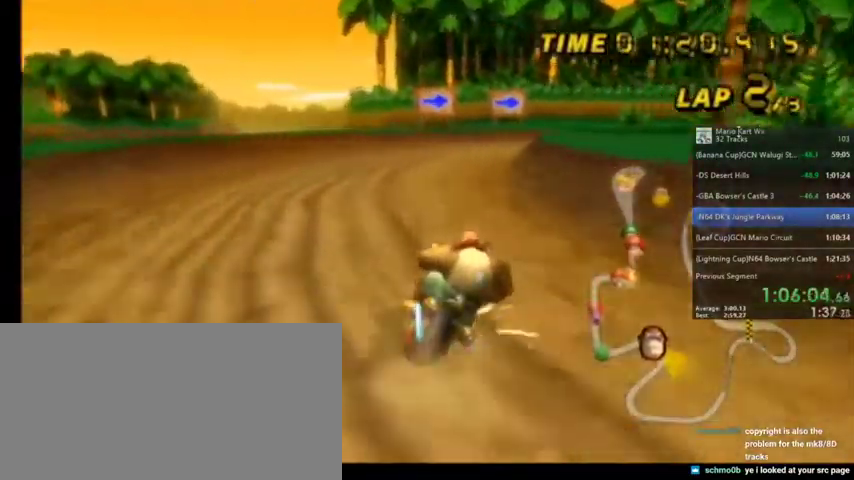
{"buttons": ["A", "R1"], "left_stick": "up-right", "right_stick": "center", "events": []}
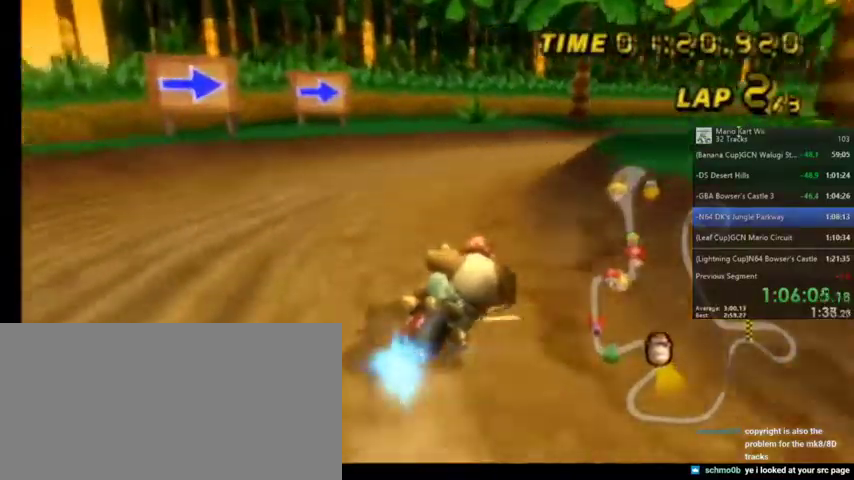
{"buttons": ["A", "R1"], "left_stick": "up-right", "right_stick": "center", "events": []}
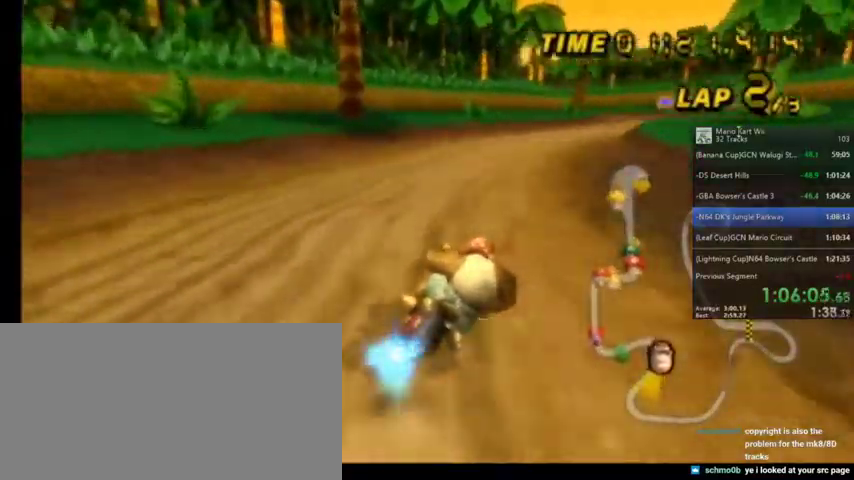
{"buttons": ["A"], "left_stick": "center", "right_stick": "center", "events": [[200, "R1", "up"], [200, "left_stick", "center"], [267, "DPAD_UP", "down"], [367, "DPAD_UP", "up"]]}
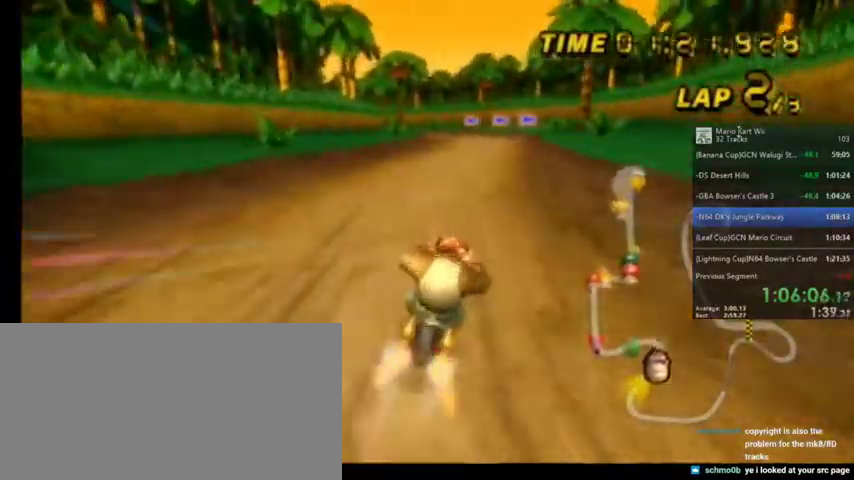
{"buttons": ["A"], "left_stick": "center", "right_stick": "center", "events": []}
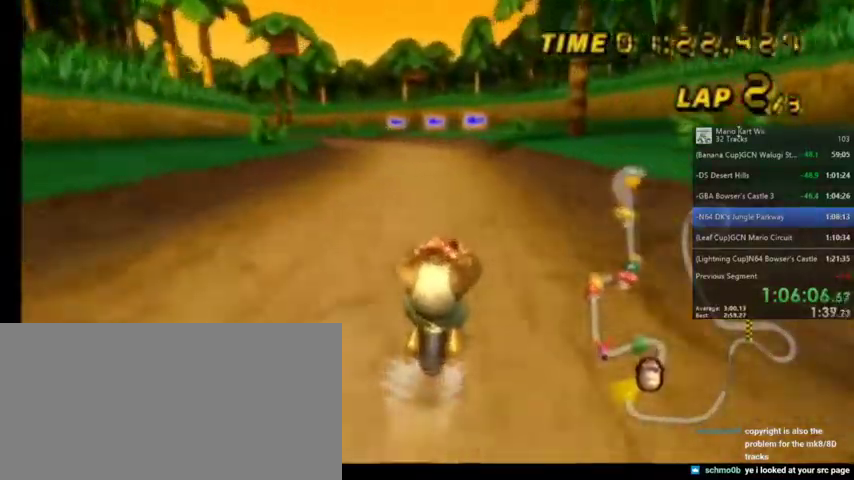
{"buttons": ["A", "R1"], "left_stick": "up-left", "right_stick": "center", "events": [[167, "R1", "down"], [300, "left_stick", "up-left"]]}
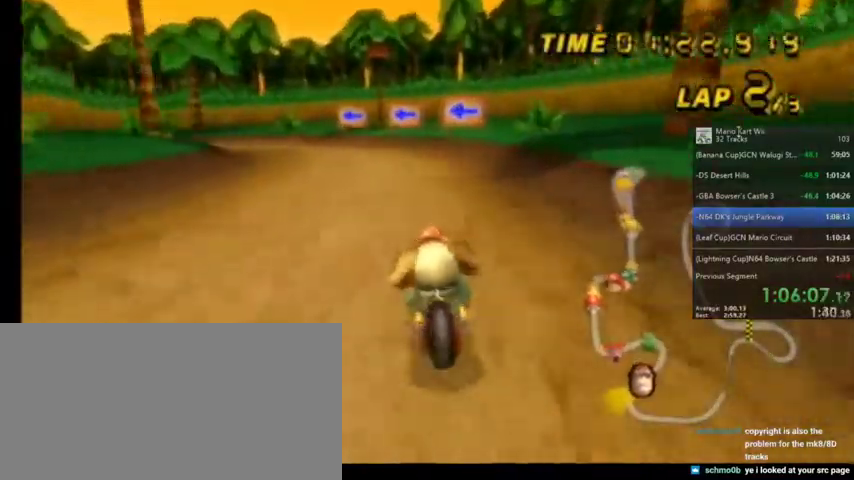
{"buttons": ["A", "R1"], "left_stick": "up-right", "right_stick": "center", "events": [[434, "left_stick", "up-right"]]}
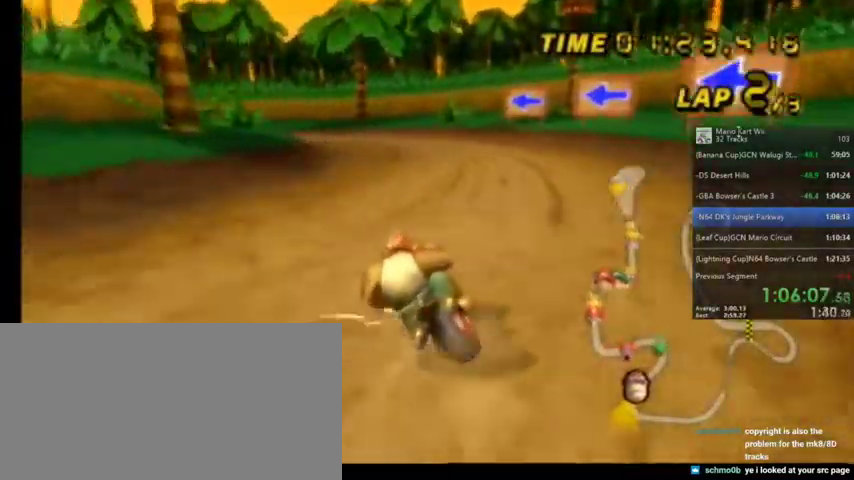
{"buttons": ["A", "R1"], "left_stick": "up-right", "right_stick": "center", "events": []}
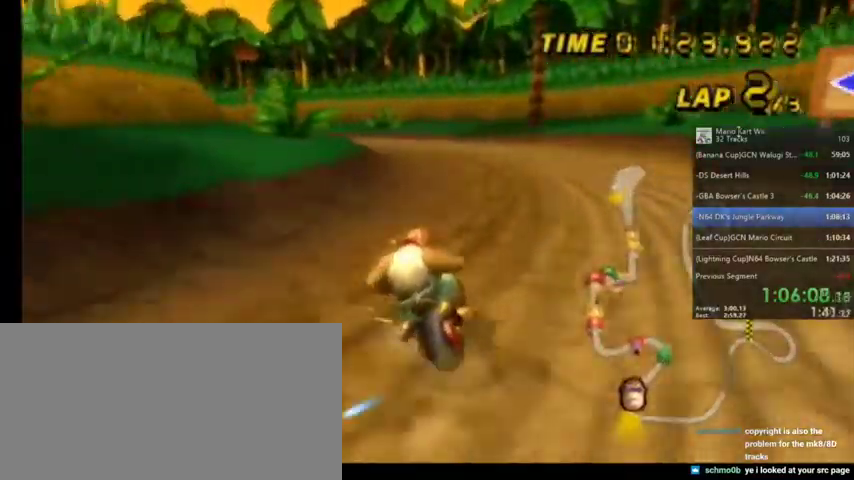
{"buttons": ["A", "R1"], "left_stick": "up-left", "right_stick": "center", "events": [[167, "left_stick", "up"], [334, "left_stick", "up-left"]]}
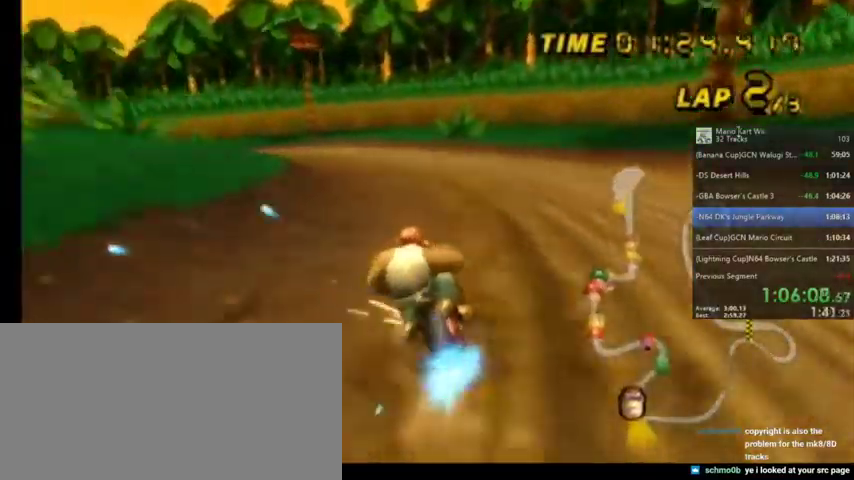
{"buttons": ["A", "R1"], "left_stick": "up-left", "right_stick": "center", "events": []}
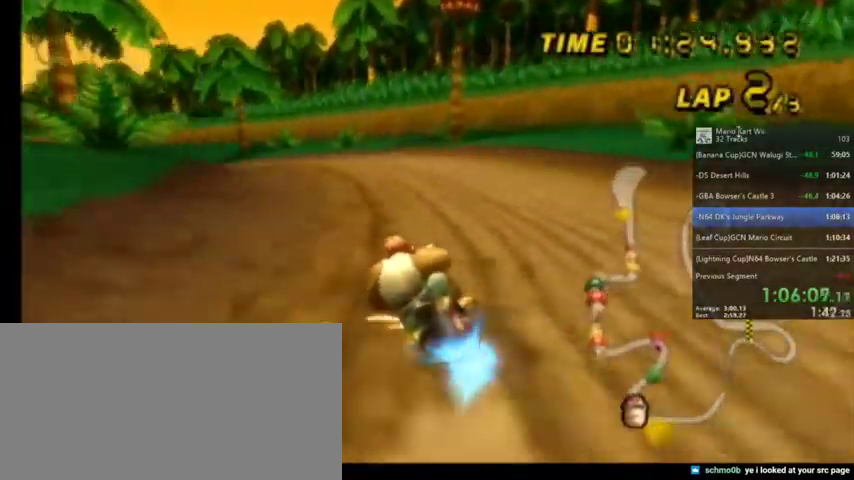
{"buttons": ["A"], "left_stick": "center", "right_stick": "center", "events": [[234, "left_stick", "center"], [301, "R1", "up"], [334, "DPAD_LEFT", "down"], [367, "DPAD_UP", "down"], [434, "DPAD_LEFT", "up"], [434, "DPAD_UP", "up"]]}
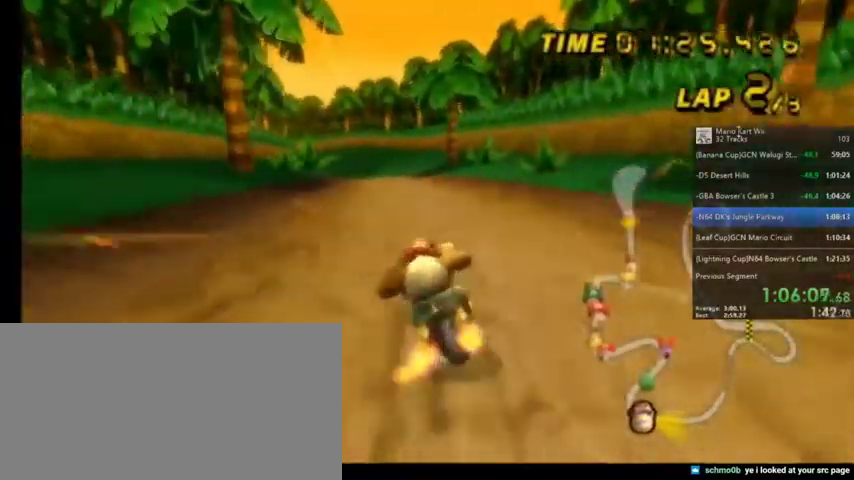
{"buttons": ["A"], "left_stick": "center", "right_stick": "center", "events": [[200, "left_stick", "left"], [334, "left_stick", "center"]]}
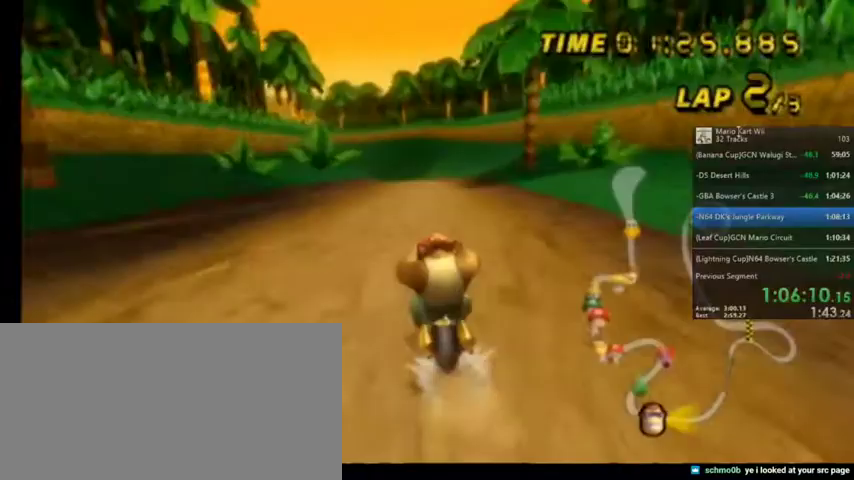
{"buttons": ["A"], "left_stick": "center", "right_stick": "center", "events": [[167, "left_stick", "up-right"], [300, "left_stick", "center"]]}
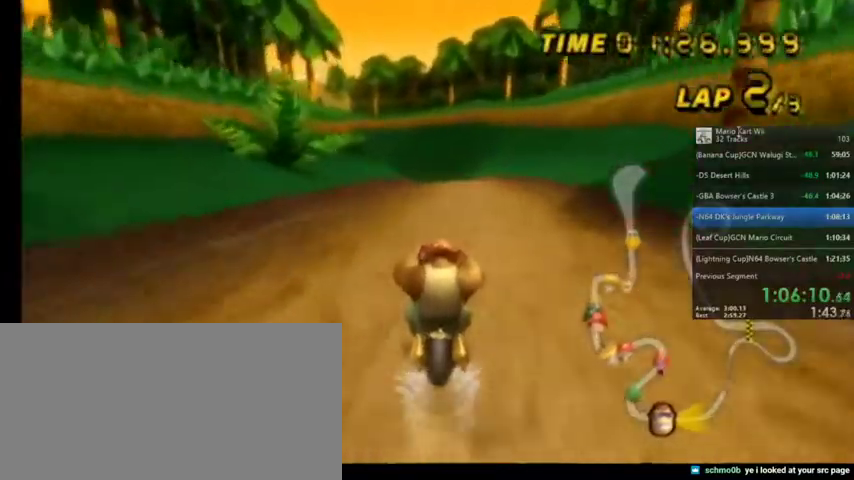
{"buttons": ["A", "R1"], "left_stick": "up-right", "right_stick": "center", "events": [[167, "R1", "down"], [167, "left_stick", "up-right"]]}
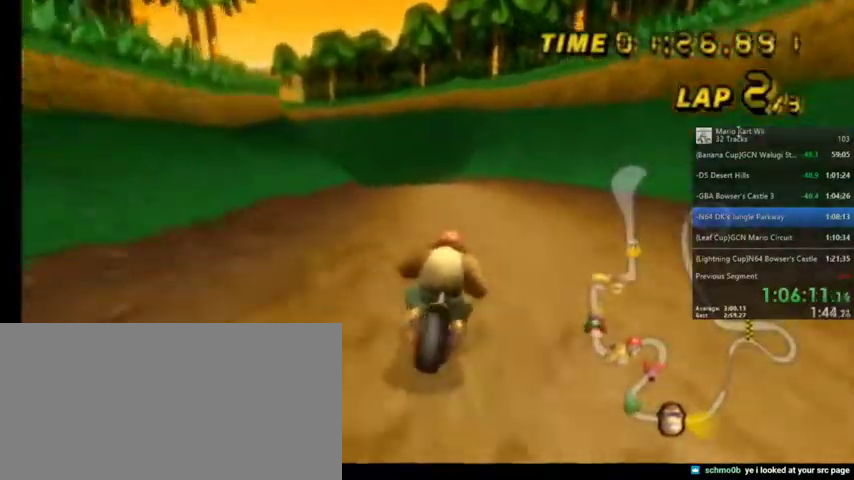
{"buttons": ["A", "R1"], "left_stick": "up-right", "right_stick": "center", "events": [[33, "R1", "up"], [200, "R1", "down"], [200, "left_stick", "up-left"], [467, "left_stick", "up-right"]]}
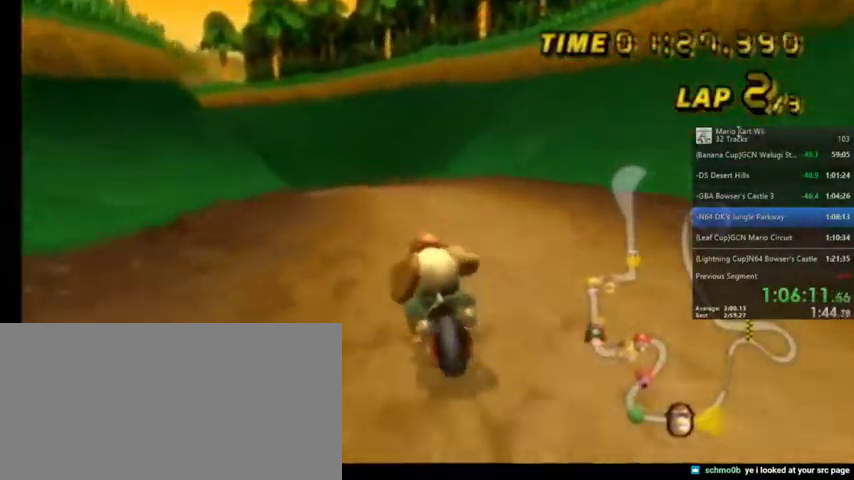
{"buttons": ["A", "R1"], "left_stick": "up-right", "right_stick": "center", "events": []}